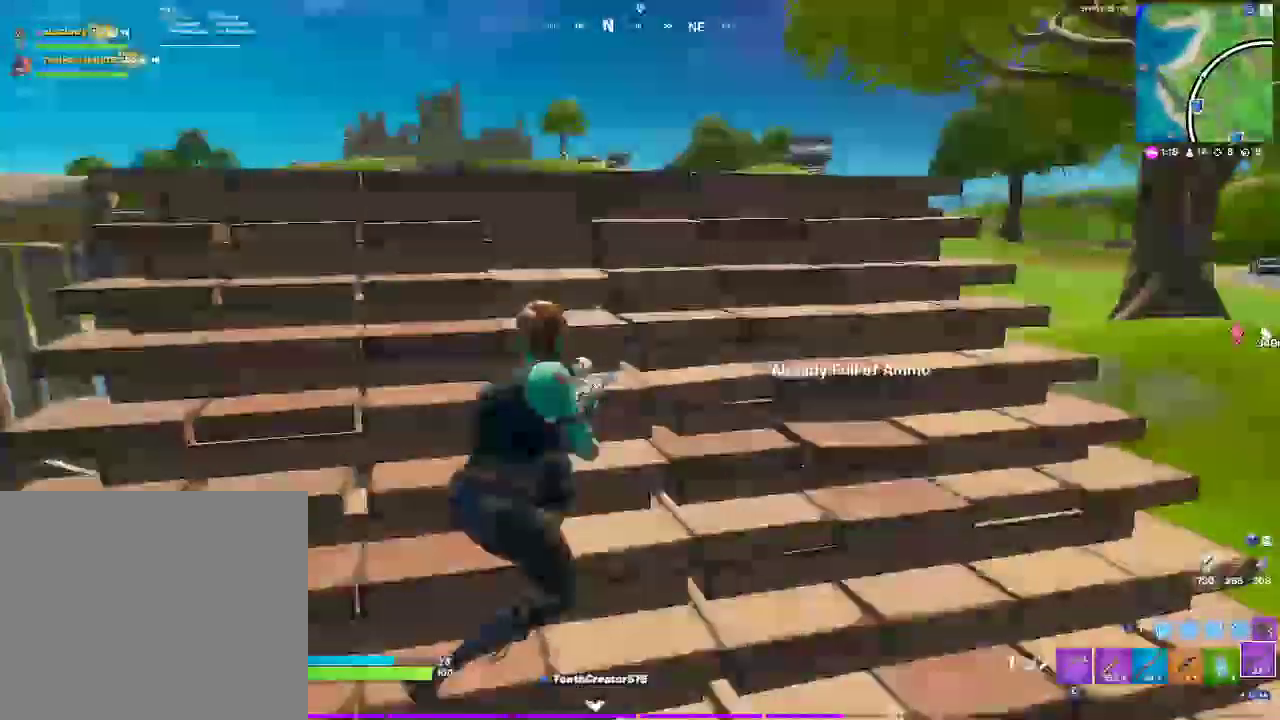
Gameplay with a controller (PlayStation layout); each line is a JSON object with the inputs held at the frame after it (dt_ms = milliseconds from this image to that frame). "events" lists button and stick changes between this image and that frame as [ms after this image, input, new state], when the widget could be followed in between. Not read: DPAD_DOWN.
{"dt_ms": 500, "buttons": [], "left_stick": "up-right", "right_stick": "center", "events": []}
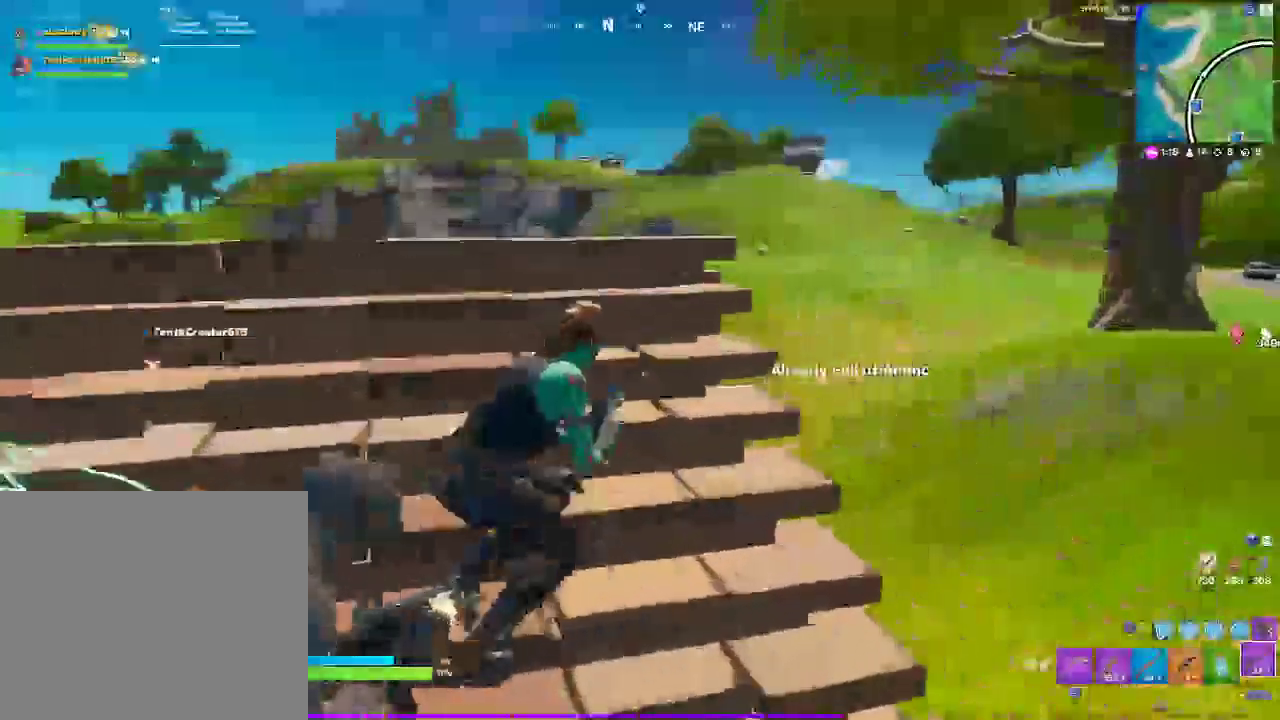
{"dt_ms": 500, "buttons": [], "left_stick": "center", "right_stick": "center", "events": [[117, "left_stick", "right"], [467, "left_stick", "center"]]}
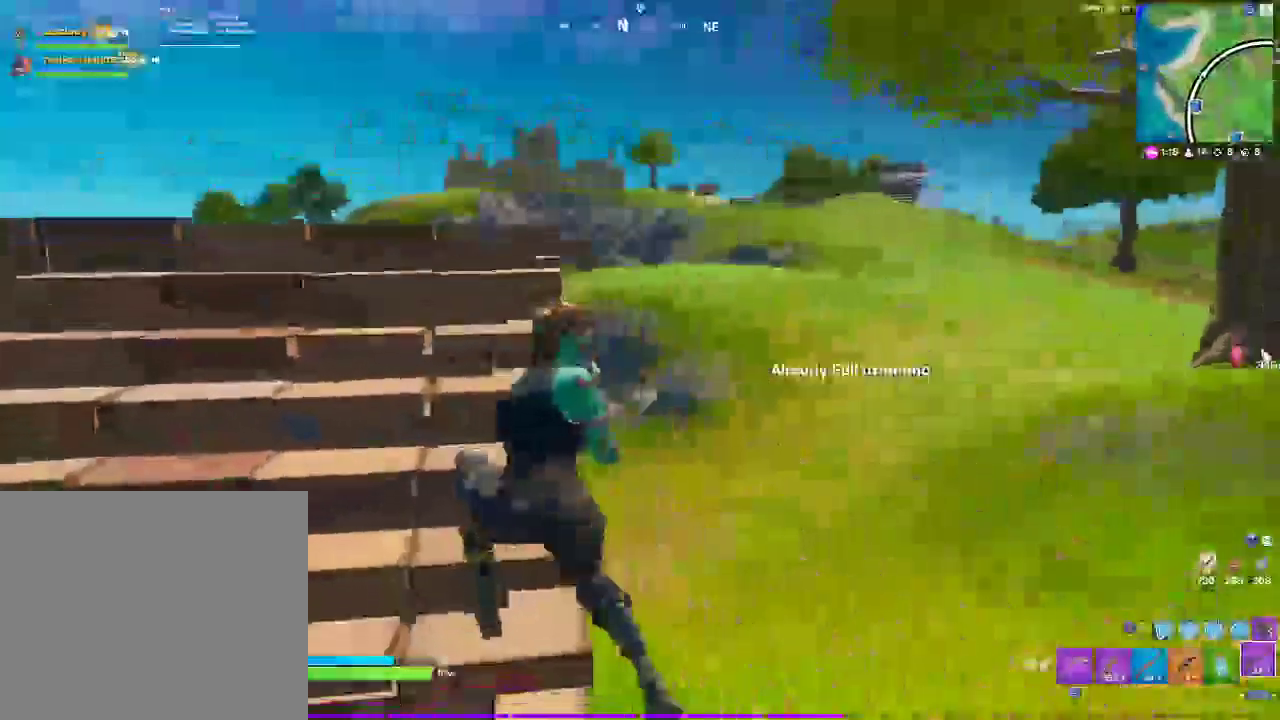
{"dt_ms": 500, "buttons": [], "left_stick": "left", "right_stick": "center", "events": [[150, "left_stick", "right"], [317, "left_stick", "center"], [367, "left_stick", "left"]]}
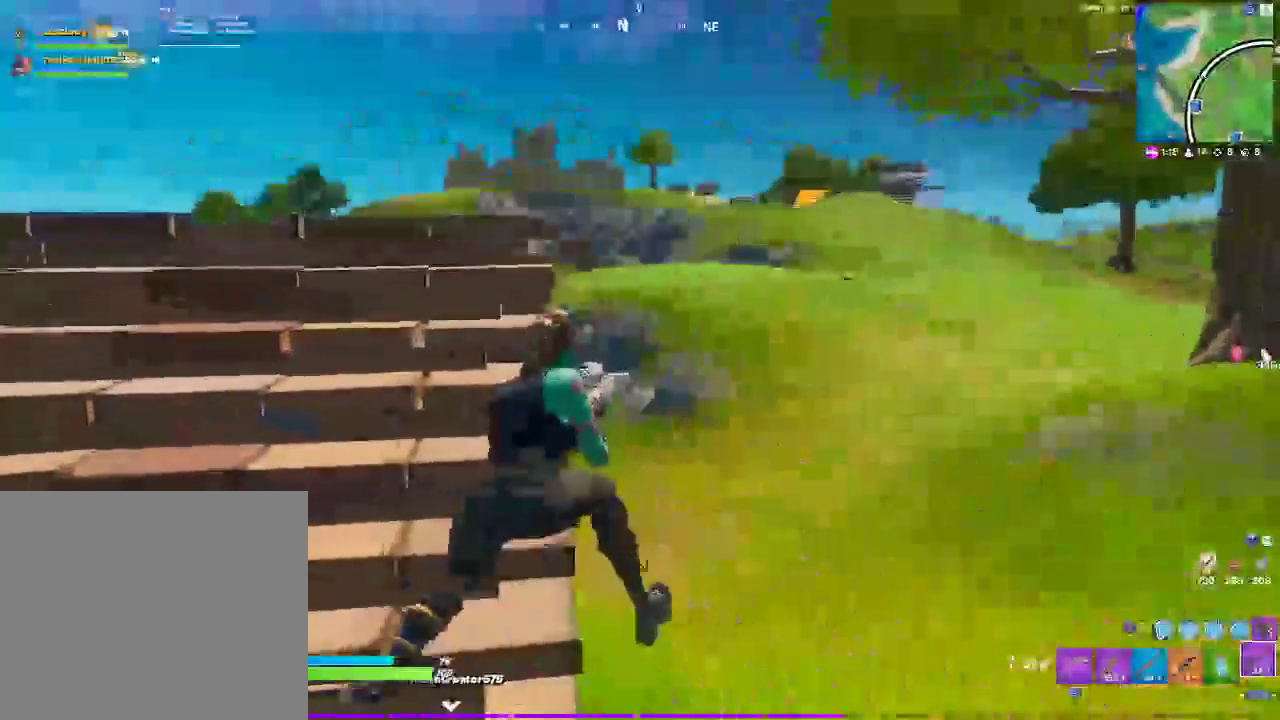
{"dt_ms": 500, "buttons": [], "left_stick": "center", "right_stick": "center", "events": [[117, "left_stick", "down-left"], [233, "left_stick", "center"]]}
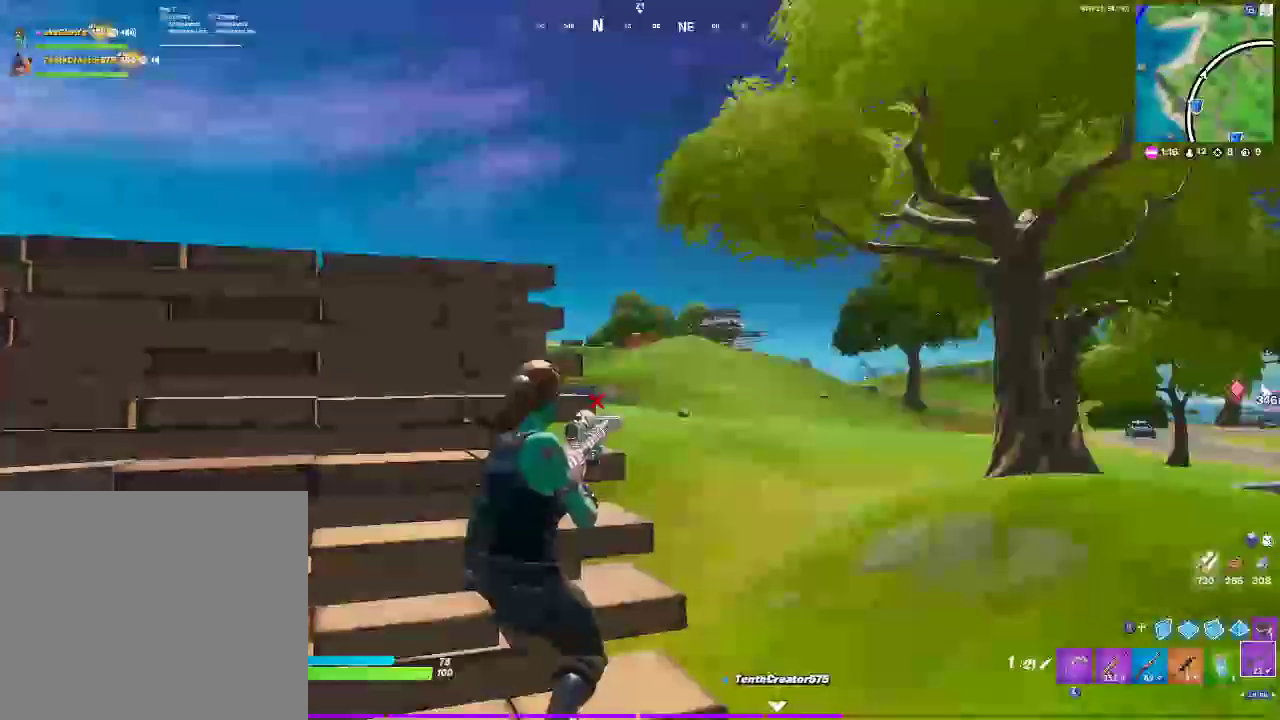
{"dt_ms": 500, "buttons": [], "left_stick": "down-left", "right_stick": "center", "events": [[33, "left_stick", "left"], [83, "left_stick", "down-left"], [217, "left_stick", "center"], [467, "left_stick", "down-left"]]}
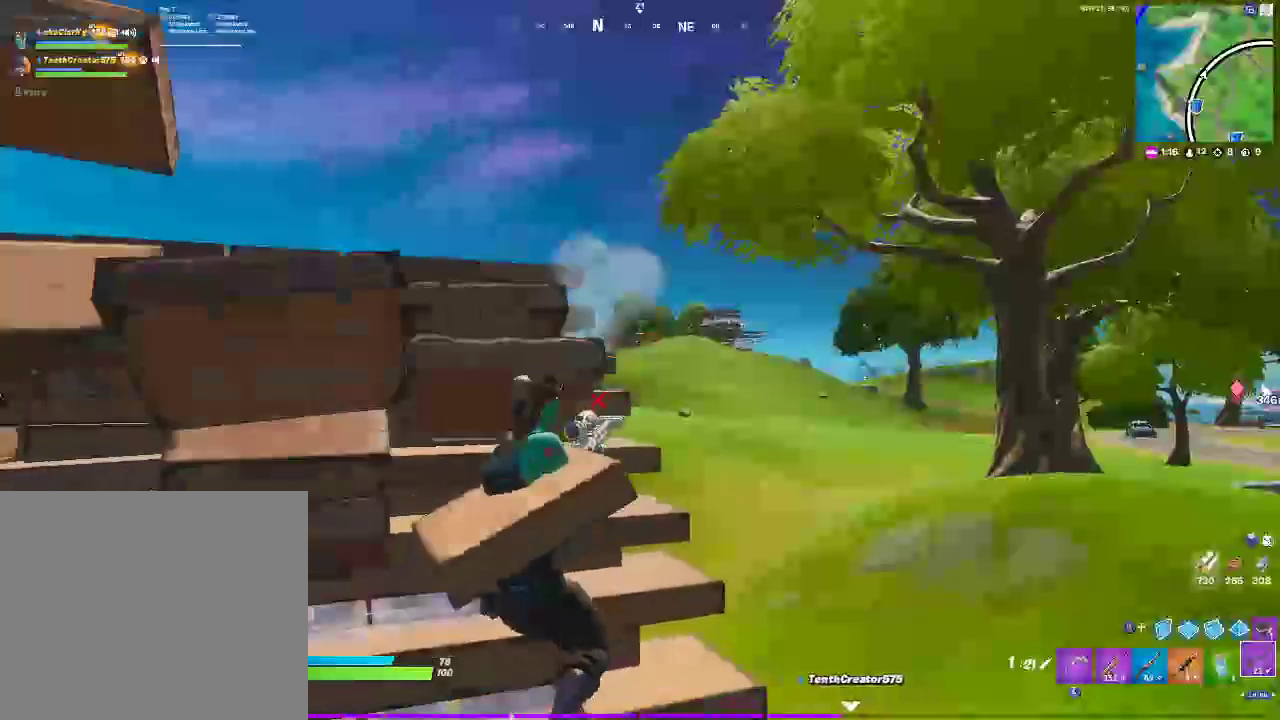
{"dt_ms": 500, "buttons": [], "left_stick": "center", "right_stick": "center", "events": [[50, "left_stick", "left"], [183, "left_stick", "center"]]}
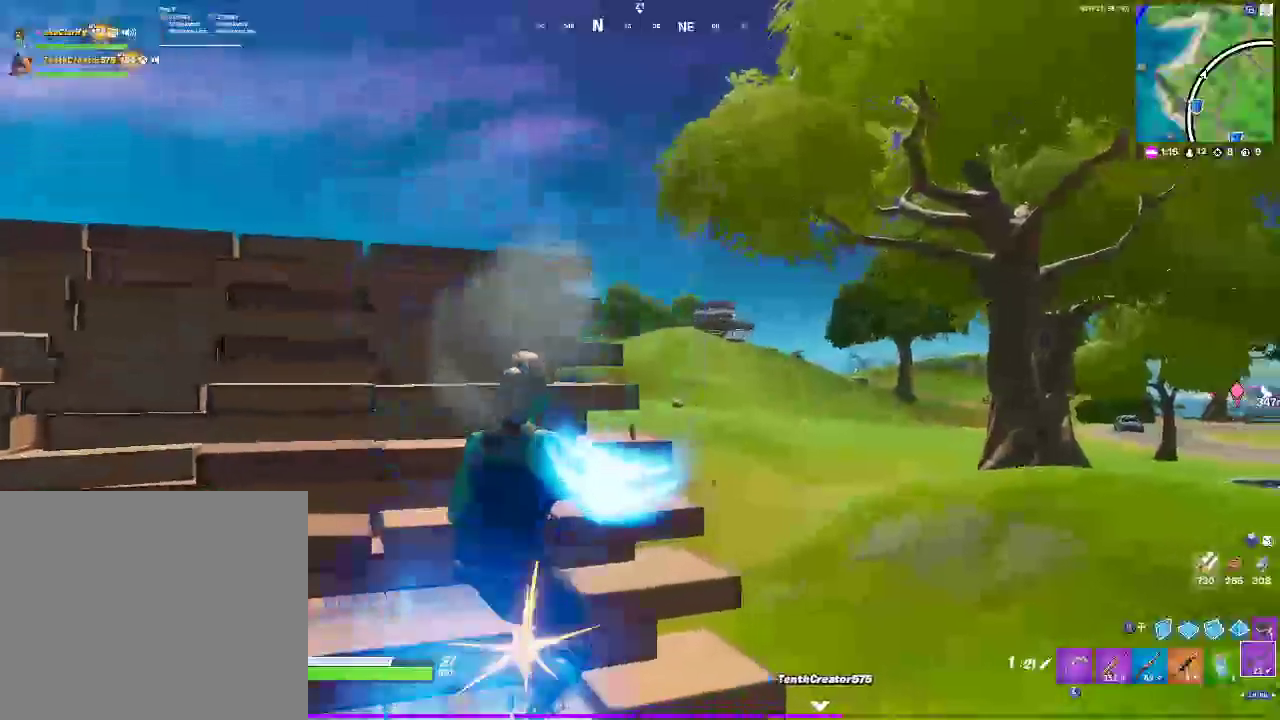
{"dt_ms": 500, "buttons": [], "left_stick": "left", "right_stick": "center", "events": [[33, "left_stick", "left"], [283, "left_stick", "down-left"], [483, "left_stick", "left"]]}
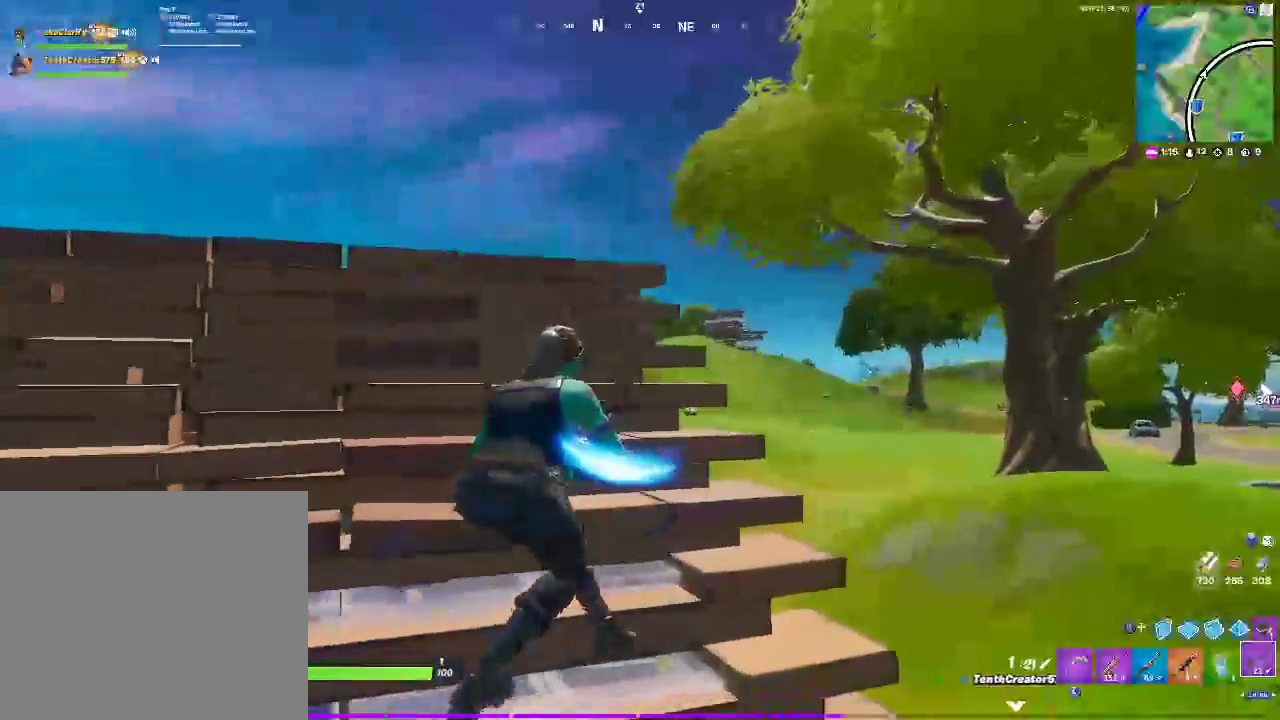
{"dt_ms": 500, "buttons": ["CROSS"], "left_stick": "down-left", "right_stick": "down-right", "events": [[283, "right_stick", "down-right"], [467, "CROSS", "down"], [467, "left_stick", "down-left"]]}
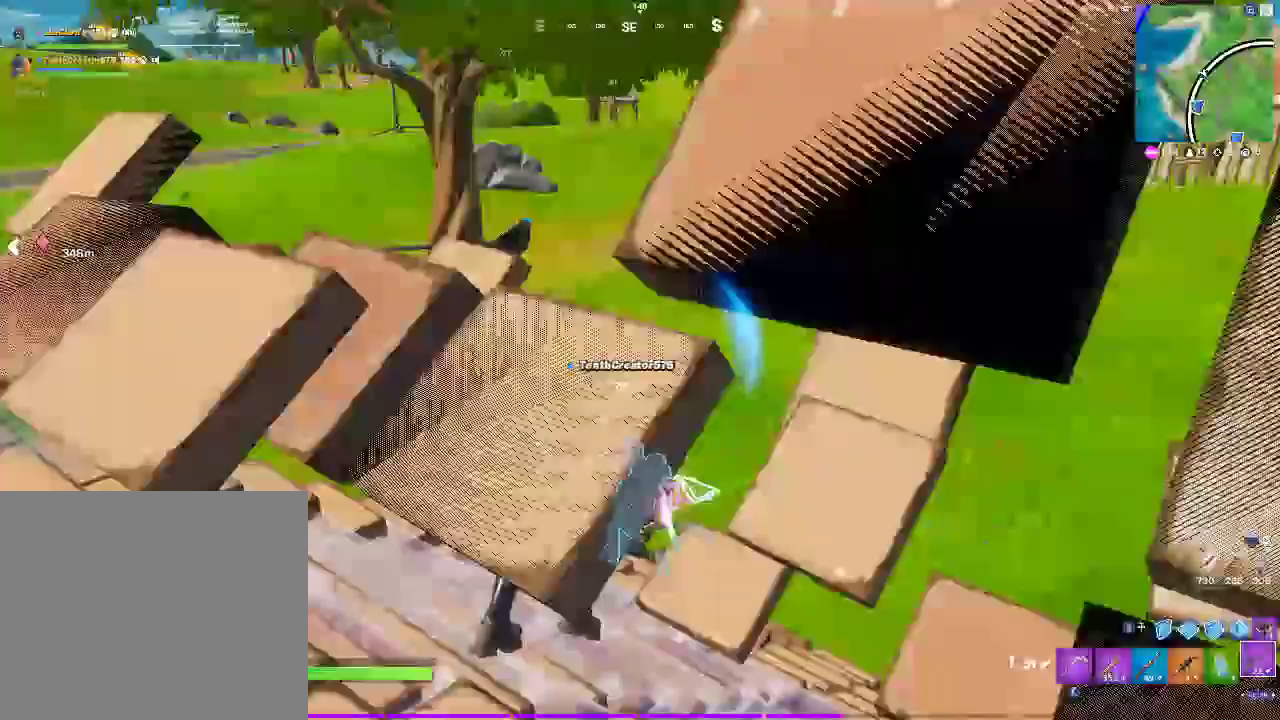
{"dt_ms": 1000, "buttons": ["R2"], "left_stick": "right", "right_stick": "left", "events": [[83, "left_stick", "down-right"], [100, "CROSS", "up"], [100, "right_stick", "right"], [183, "CIRCLE", "down"], [333, "R2", "down"], [350, "CIRCLE", "up"], [367, "left_stick", "right"], [367, "right_stick", "down-right"], [500, "R2", "up"], [517, "right_stick", "right"], [600, "R1", "down"], [650, "right_stick", "center"], [717, "R1", "up"], [783, "R2", "down"], [783, "right_stick", "left"]]}
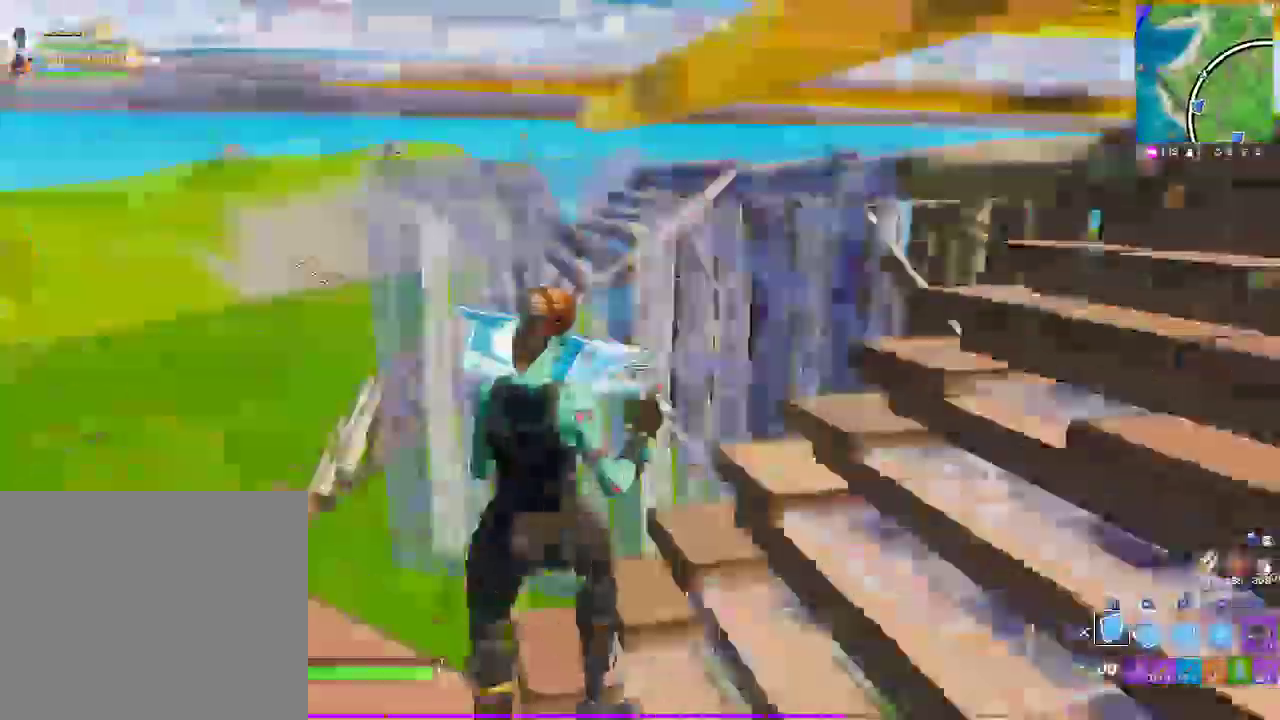
{"dt_ms": 500, "buttons": ["R2"], "left_stick": "center", "right_stick": "center", "events": [[167, "right_stick", "center"], [283, "left_stick", "center"]]}
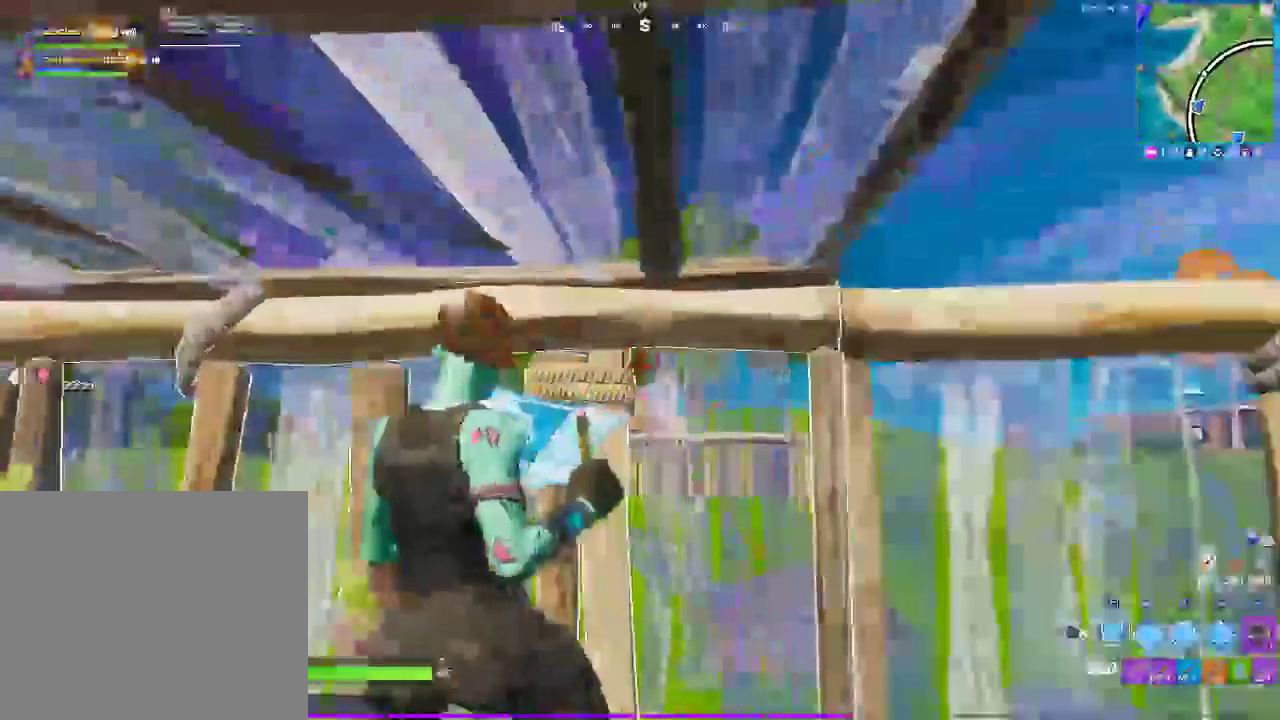
{"dt_ms": 500, "buttons": ["CIRCLE"], "left_stick": "left", "right_stick": "right", "events": [[83, "CIRCLE", "down"], [133, "left_stick", "left"], [167, "CIRCLE", "up"], [417, "R2", "up"], [450, "CIRCLE", "down"], [467, "right_stick", "right"]]}
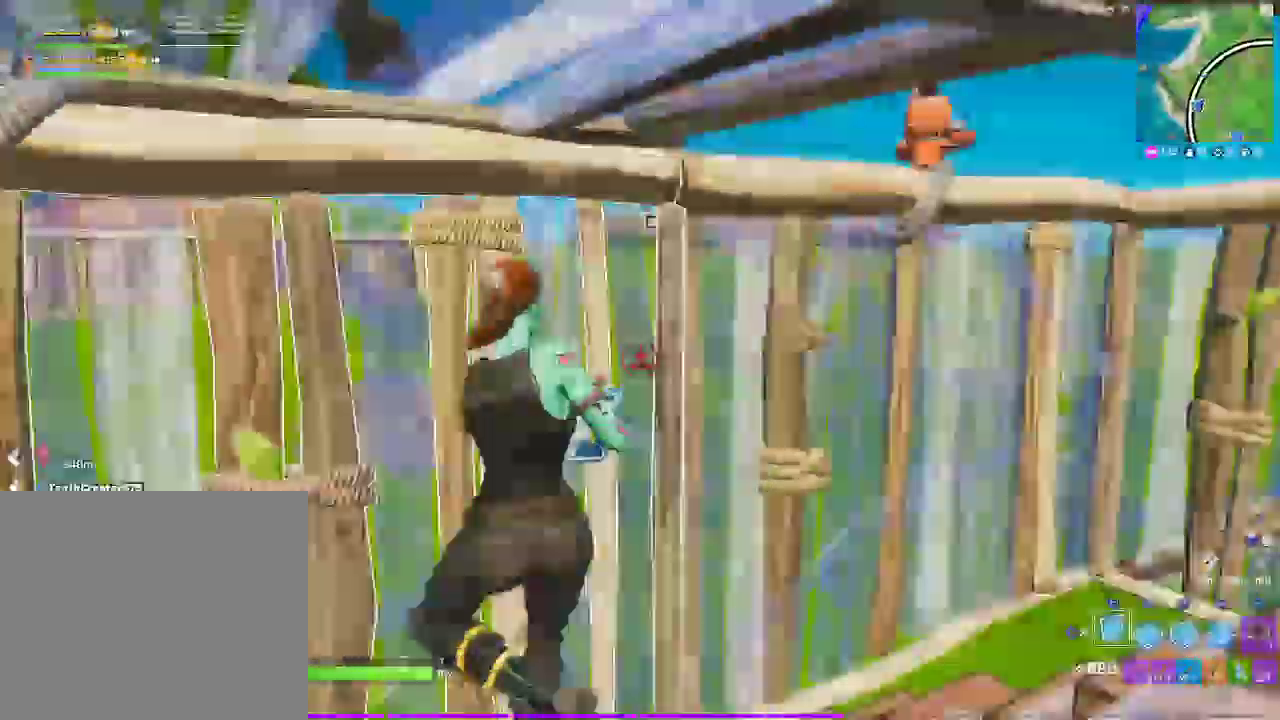
{"dt_ms": 500, "buttons": ["L1"], "left_stick": "right", "right_stick": "up-left", "events": [[83, "CIRCLE", "up"], [133, "CIRCLE", "down"], [133, "left_stick", "center"], [183, "R2", "down"], [233, "left_stick", "right"], [267, "right_stick", "center"], [283, "CIRCLE", "up"], [317, "R3", "down"], [400, "R2", "up"], [417, "L1", "down"], [450, "R3", "up"], [483, "right_stick", "up-left"]]}
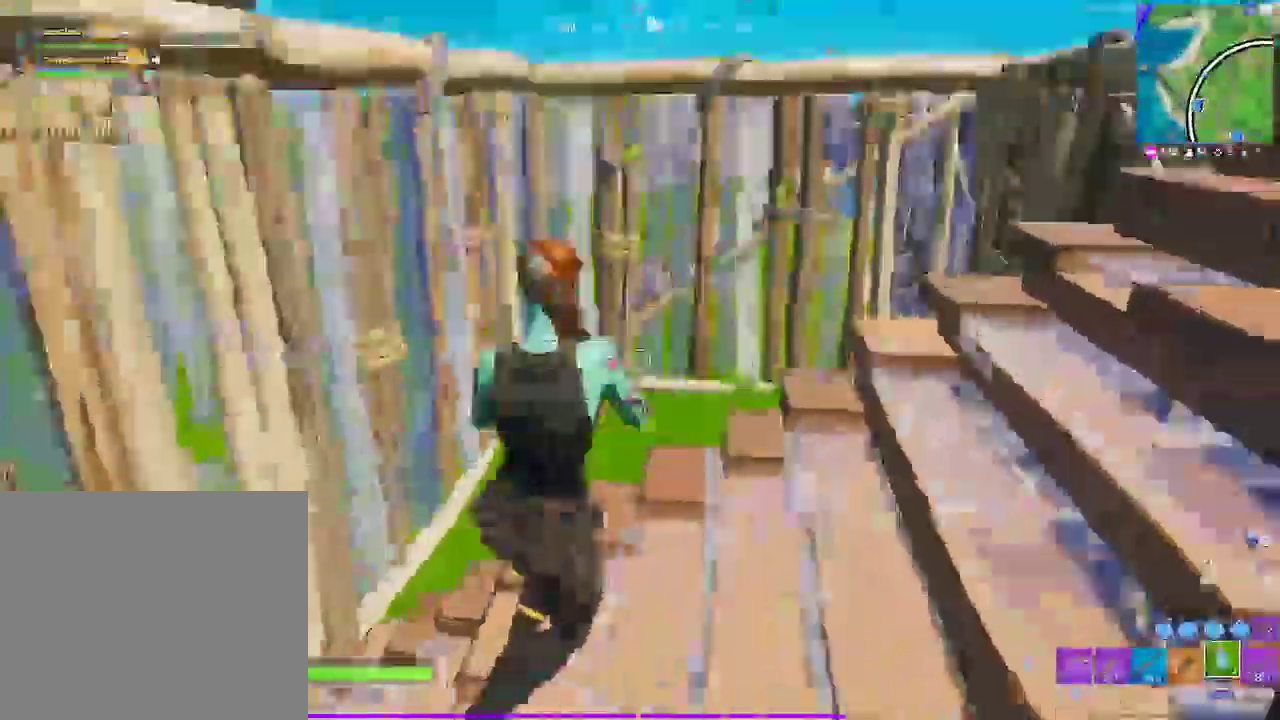
{"dt_ms": 500, "buttons": ["R2"], "left_stick": "center", "right_stick": "center", "events": [[50, "L1", "up"], [133, "right_stick", "center"], [233, "R2", "down"], [267, "left_stick", "center"]]}
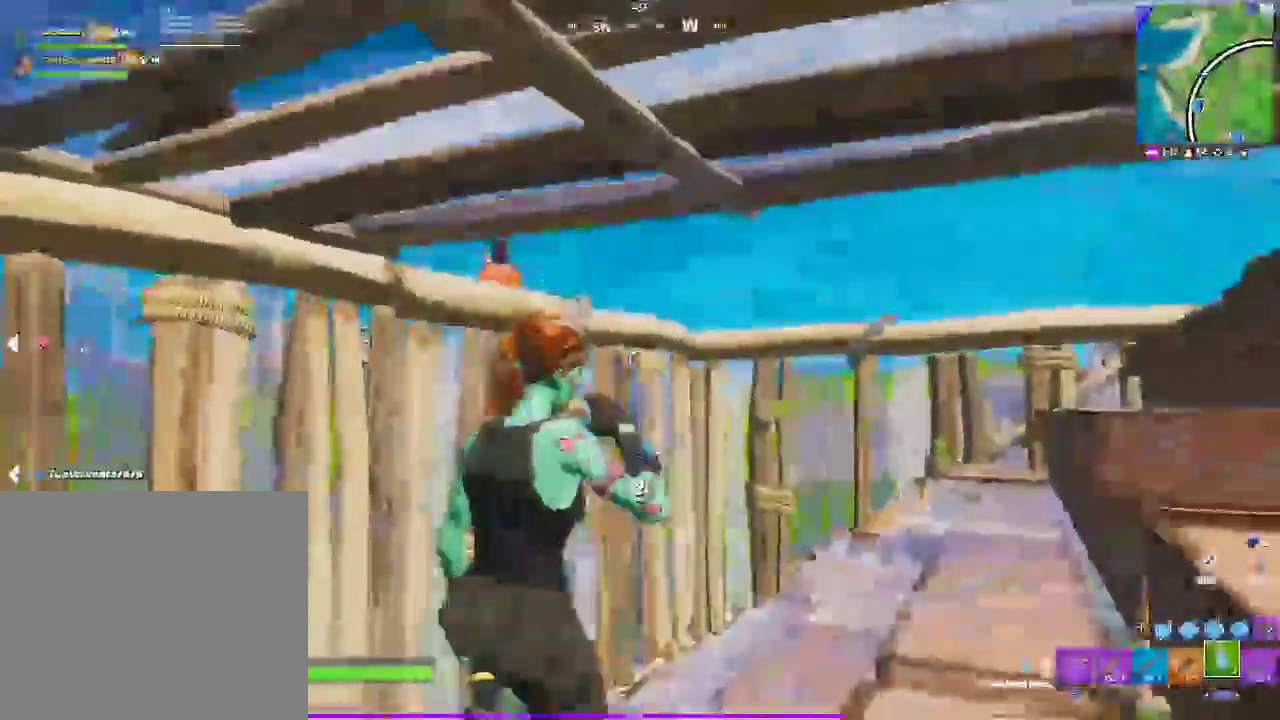
{"dt_ms": 500, "buttons": ["R2"], "left_stick": "center", "right_stick": "center", "events": []}
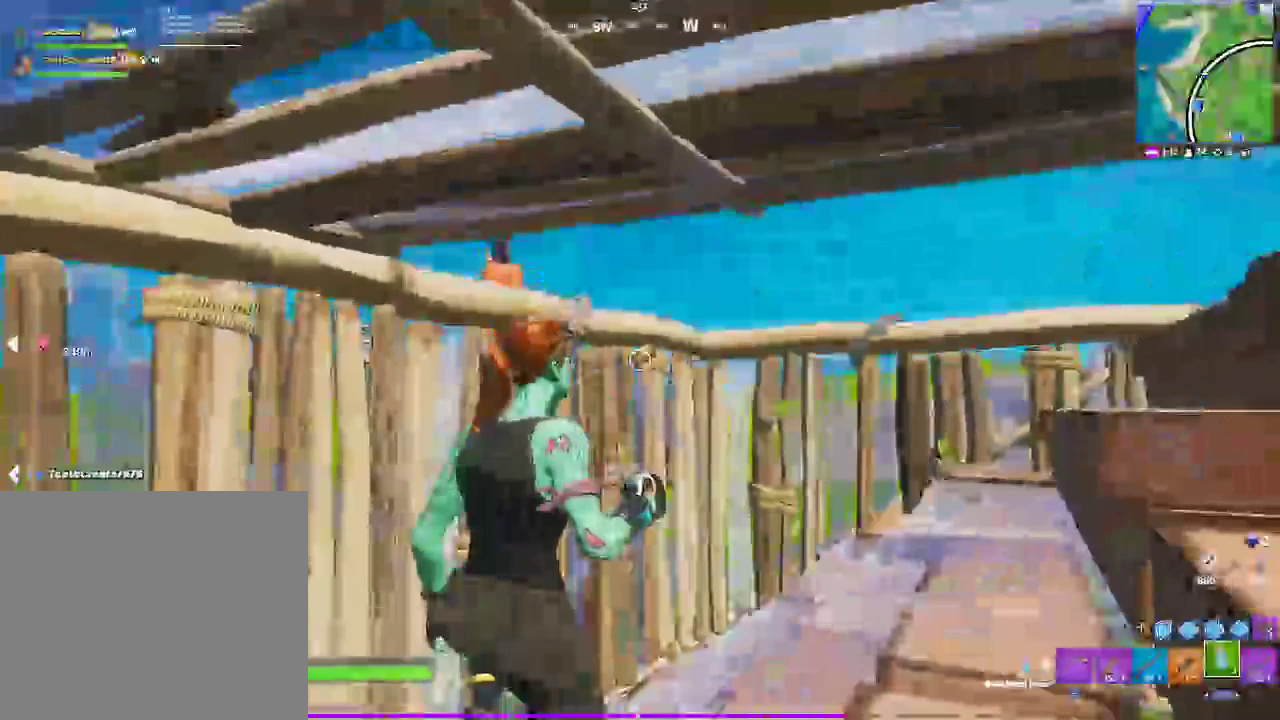
{"dt_ms": 500, "buttons": ["R2"], "left_stick": "center", "right_stick": "center", "events": []}
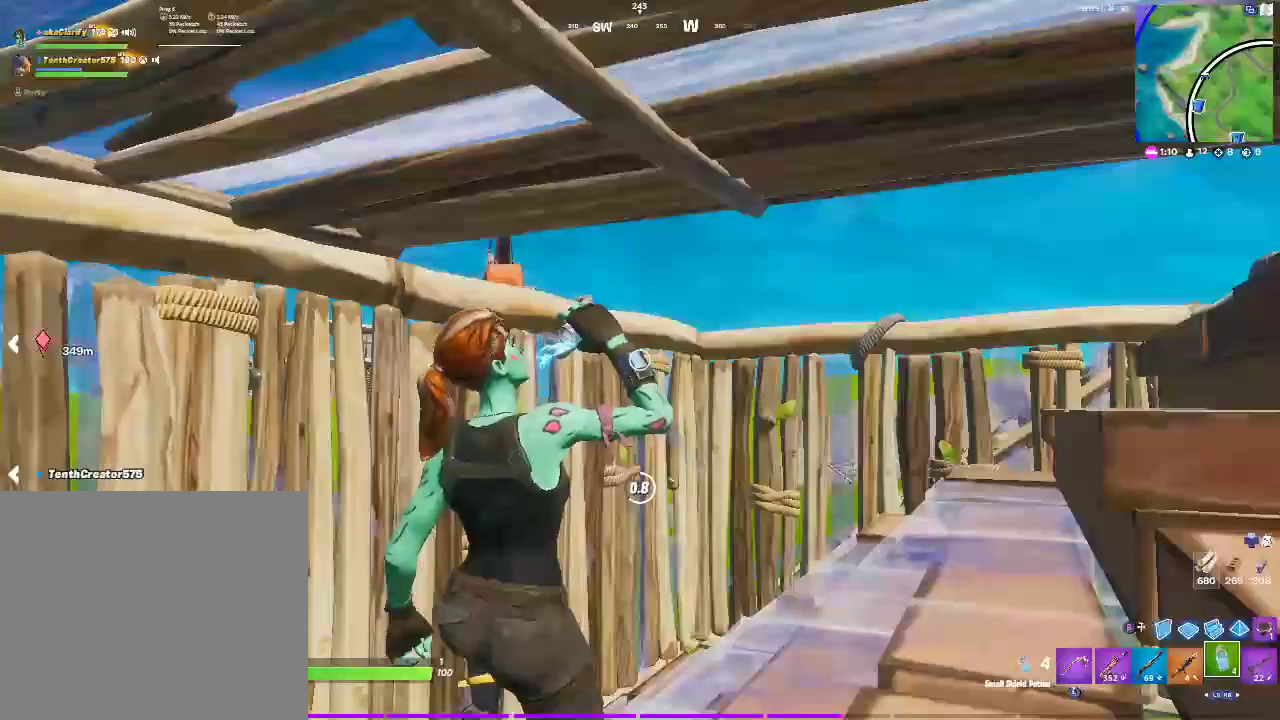
{"dt_ms": 500, "buttons": [], "left_stick": "center", "right_stick": "center", "events": [[433, "R2", "up"]]}
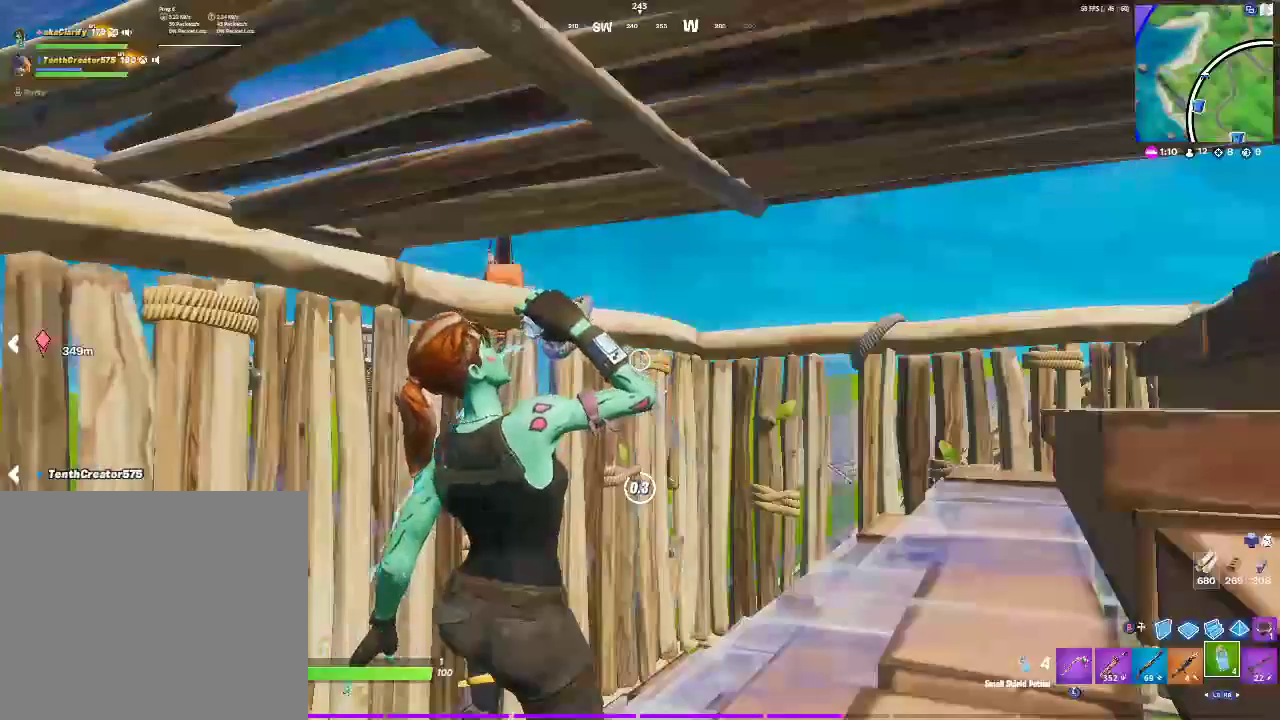
{"dt_ms": 500, "buttons": [], "left_stick": "center", "right_stick": "center", "events": []}
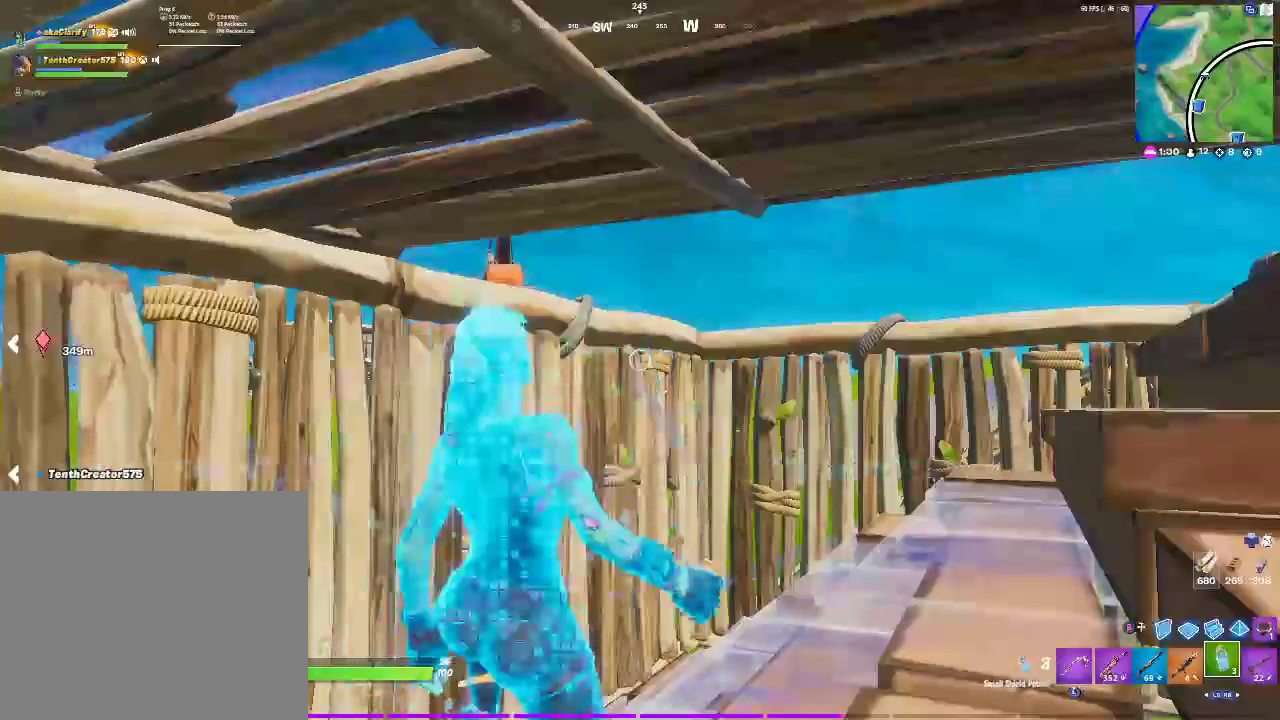
{"dt_ms": 500, "buttons": [], "left_stick": "center", "right_stick": "center", "events": [[183, "R2", "down"], [483, "R2", "up"]]}
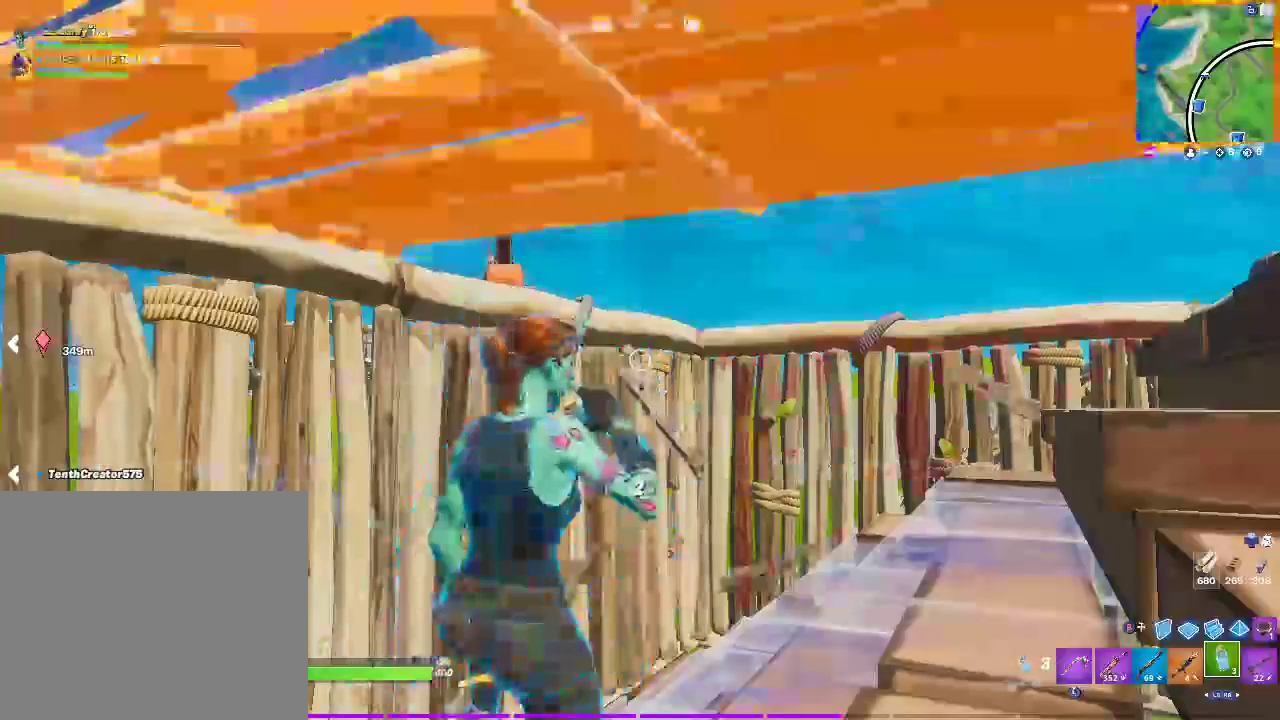
{"dt_ms": 500, "buttons": [], "left_stick": "center", "right_stick": "center", "events": [[383, "left_stick", "left"], [500, "left_stick", "center"]]}
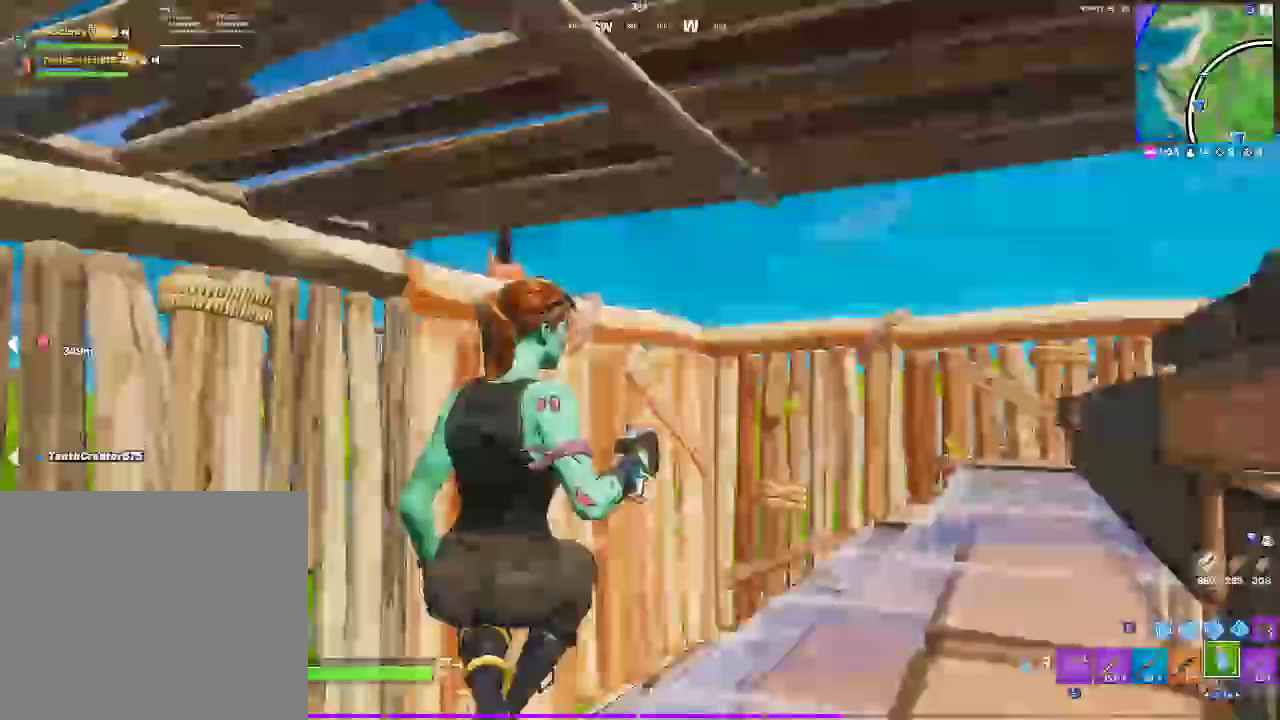
{"dt_ms": 500, "buttons": [], "left_stick": "center", "right_stick": "center", "events": [[100, "left_stick", "right"], [150, "left_stick", "center"], [250, "left_stick", "left"], [317, "left_stick", "center"]]}
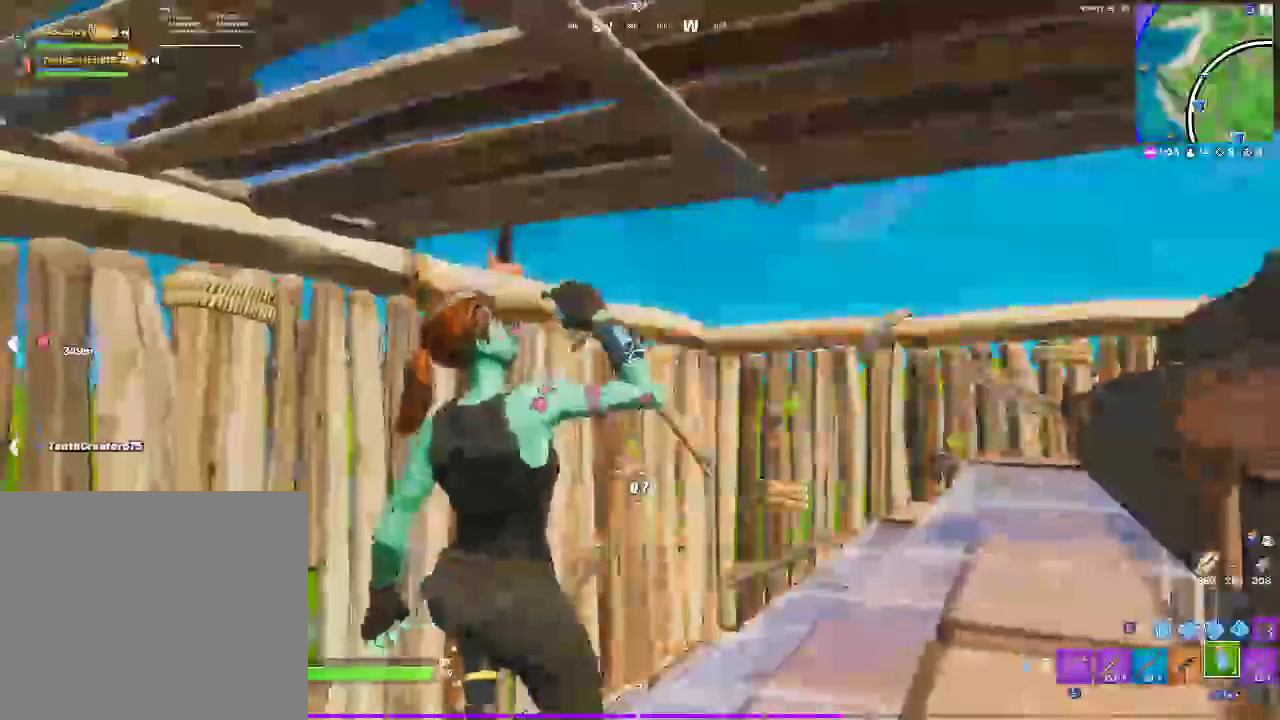
{"dt_ms": 1000, "buttons": [], "left_stick": "center", "right_stick": "center", "events": [[50, "left_stick", "left"], [117, "left_stick", "center"], [167, "left_stick", "right"], [267, "left_stick", "center"], [317, "left_stick", "left"], [400, "left_stick", "center"], [500, "left_stick", "right"], [567, "left_stick", "center"], [633, "left_stick", "left"], [717, "left_stick", "center"]]}
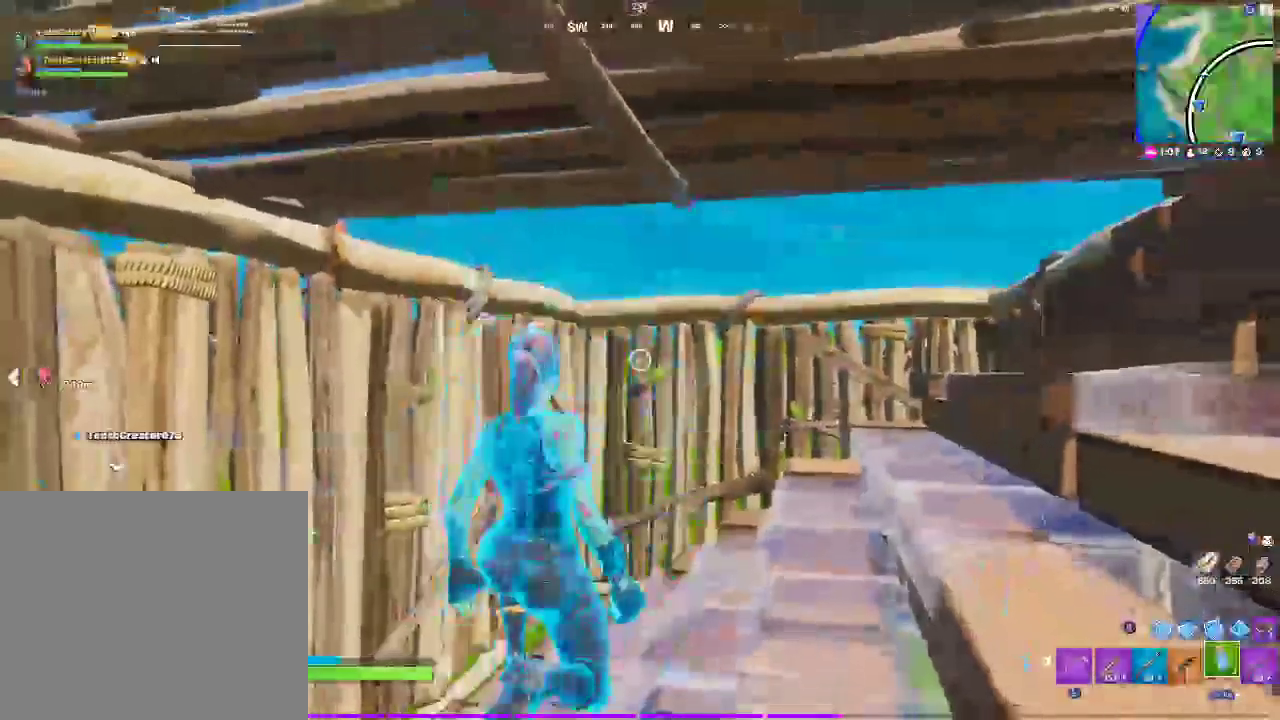
{"dt_ms": 500, "buttons": ["L2", "R1"], "left_stick": "up-right", "right_stick": "center", "events": [[117, "left_stick", "up"], [183, "CIRCLE", "down"], [317, "CIRCLE", "up"], [400, "R1", "down"], [450, "L2", "down"], [500, "left_stick", "up-right"]]}
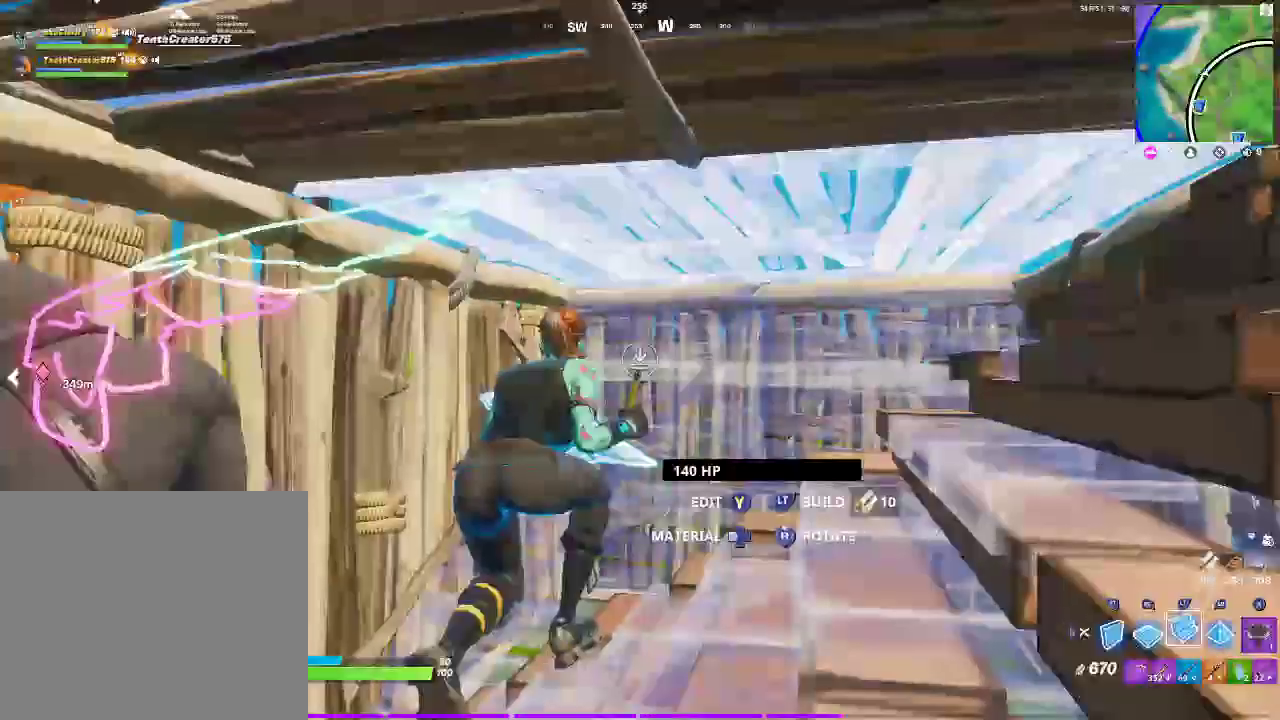
{"dt_ms": 500, "buttons": [], "left_stick": "center", "right_stick": "center", "events": [[83, "CIRCLE", "down"], [100, "R1", "up"], [167, "L2", "up"], [200, "left_stick", "down"], [200, "right_stick", "left"], [233, "CIRCLE", "up"], [250, "right_stick", "center"], [300, "R1", "down"], [417, "left_stick", "center"], [450, "R1", "up"]]}
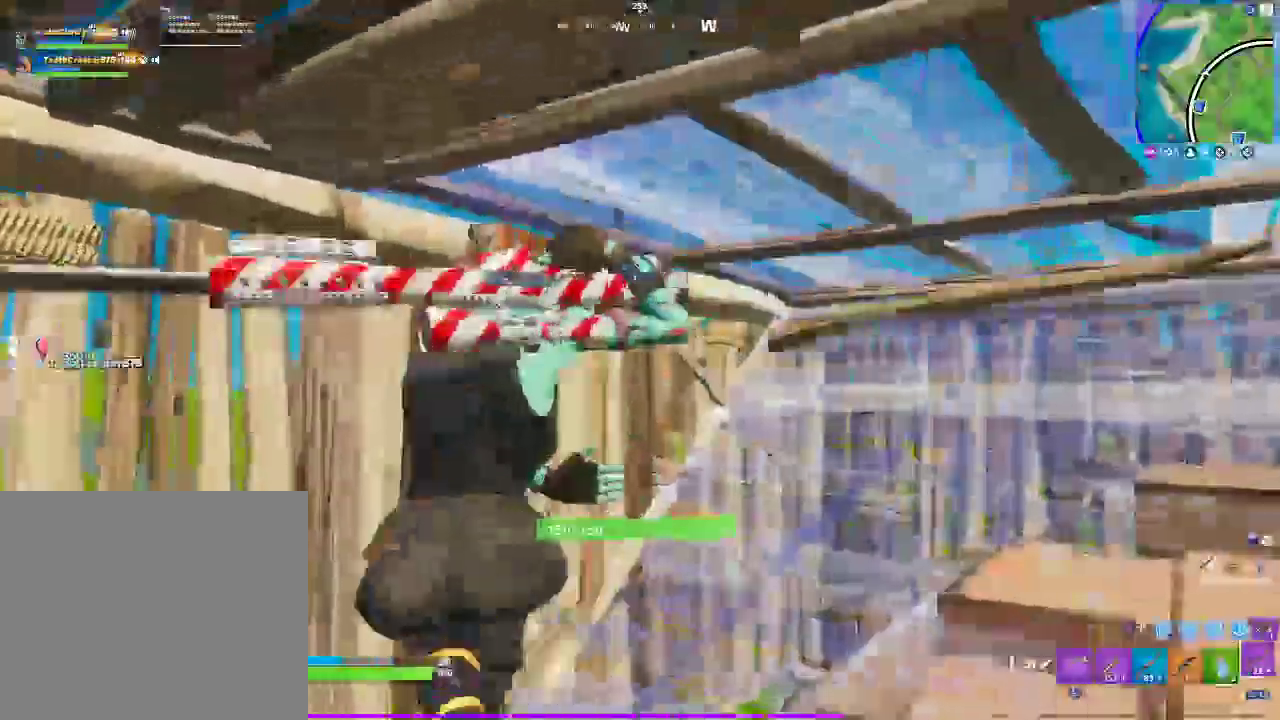
{"dt_ms": 500, "buttons": [], "left_stick": "center", "right_stick": "center", "events": []}
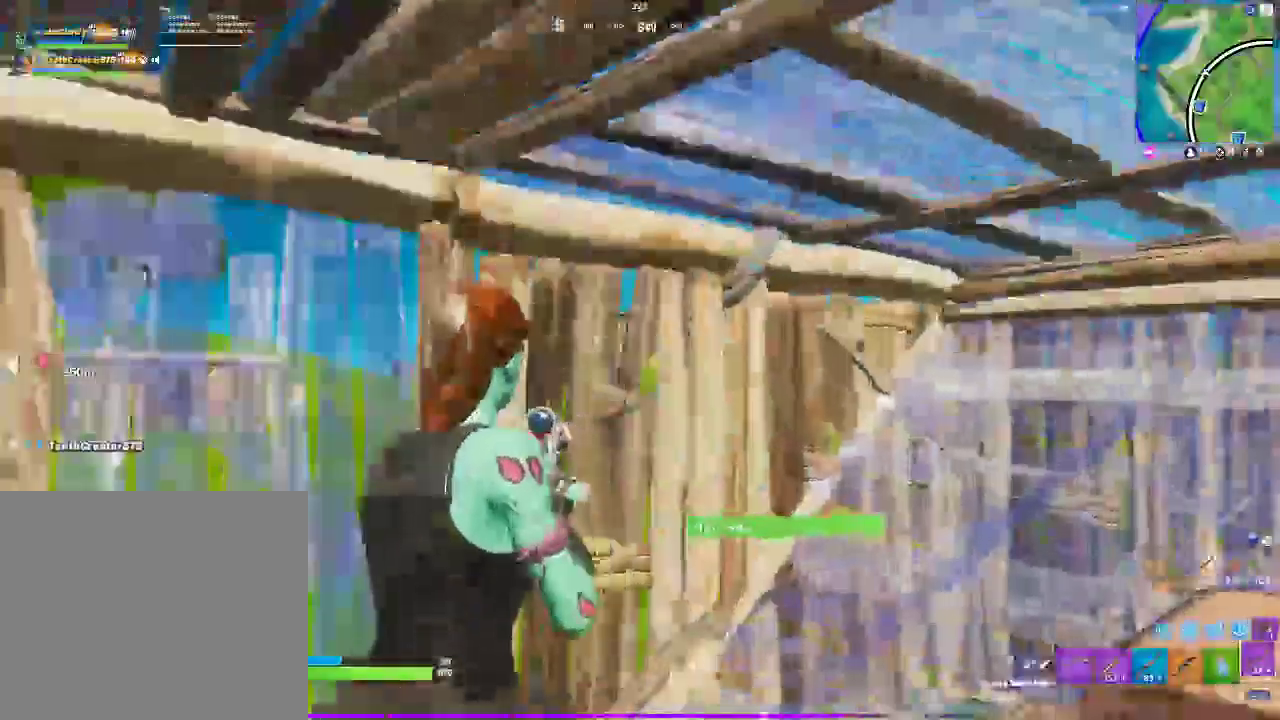
{"dt_ms": 500, "buttons": [], "left_stick": "up-right", "right_stick": "center", "events": [[283, "left_stick", "up-right"]]}